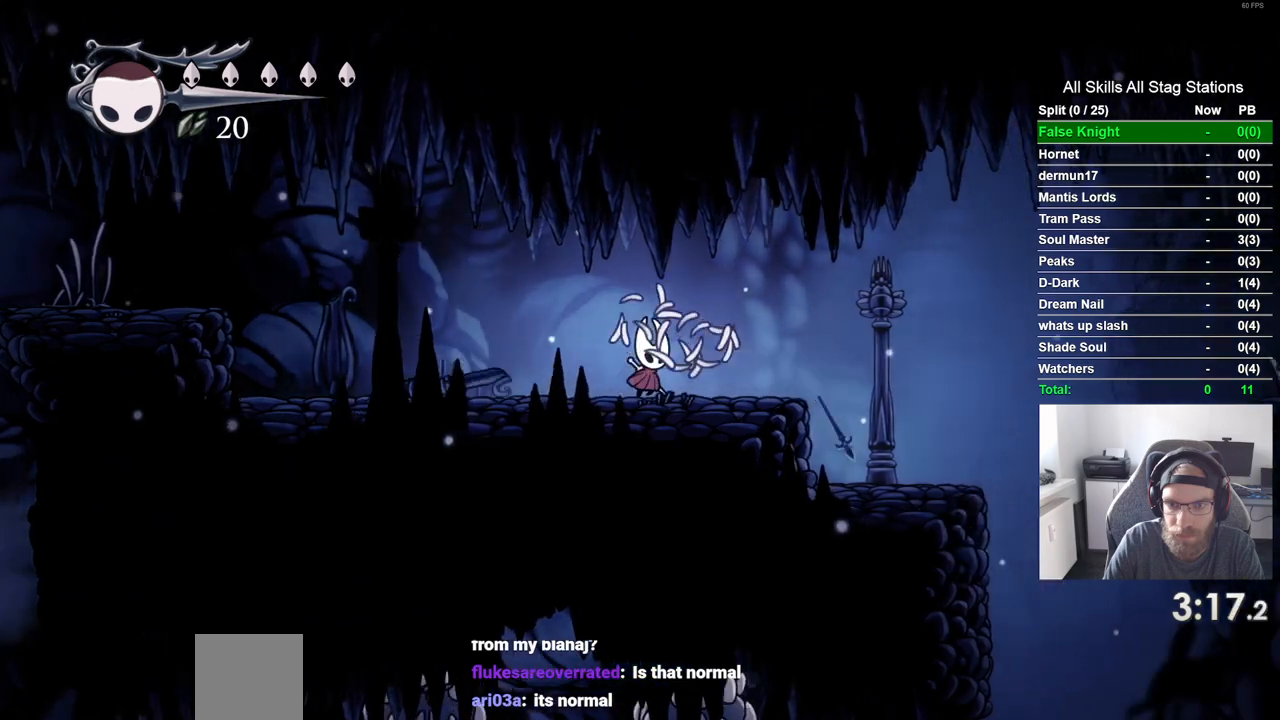
Gameplay with a controller (PlayStation layout); each line is a JSON object with the inputs held at the frame after it. "events" lists button and stick changes between this image and that frame as [ms after this image, input, new state], when the widget could be followed in between. Not read: L3 R3.
{"buttons": ["DPAD_RIGHT"], "left_stick": "center", "right_stick": "center", "events": [[150, "SQUARE", "down"], [317, "SQUARE", "up"]]}
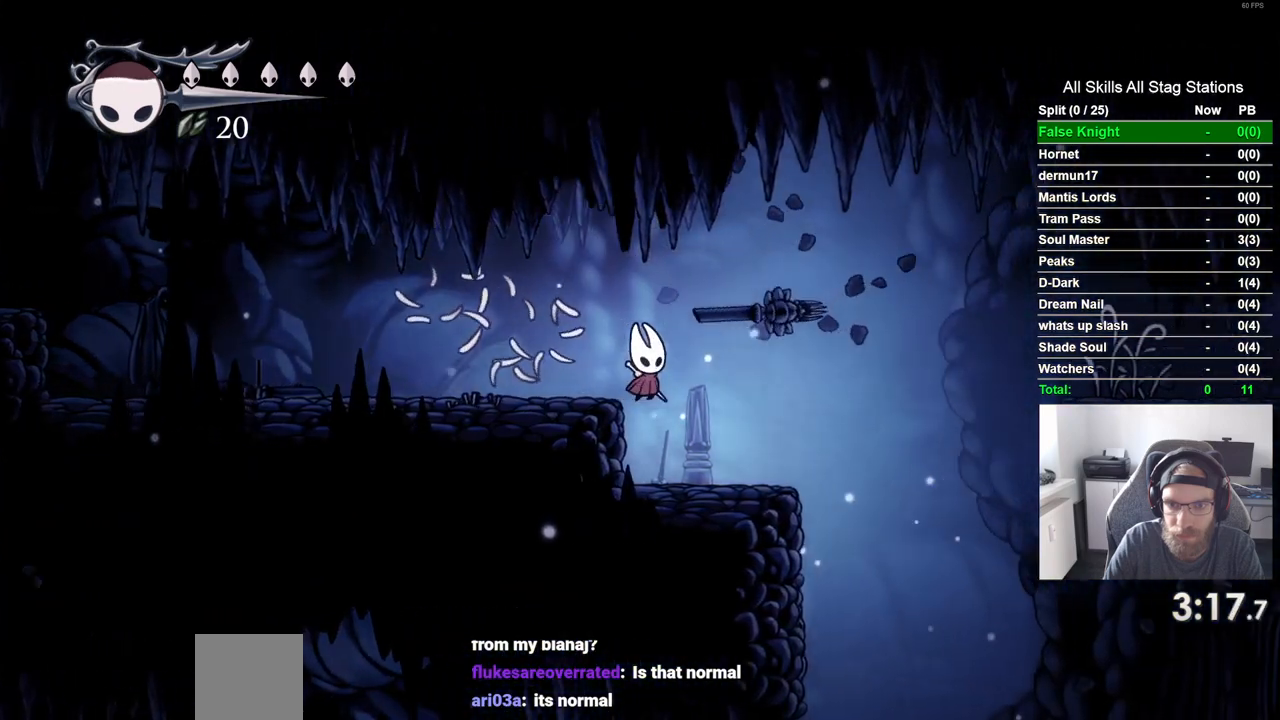
{"buttons": ["CROSS", "DPAD_RIGHT"], "left_stick": "center", "right_stick": "center", "events": [[283, "CROSS", "down"]]}
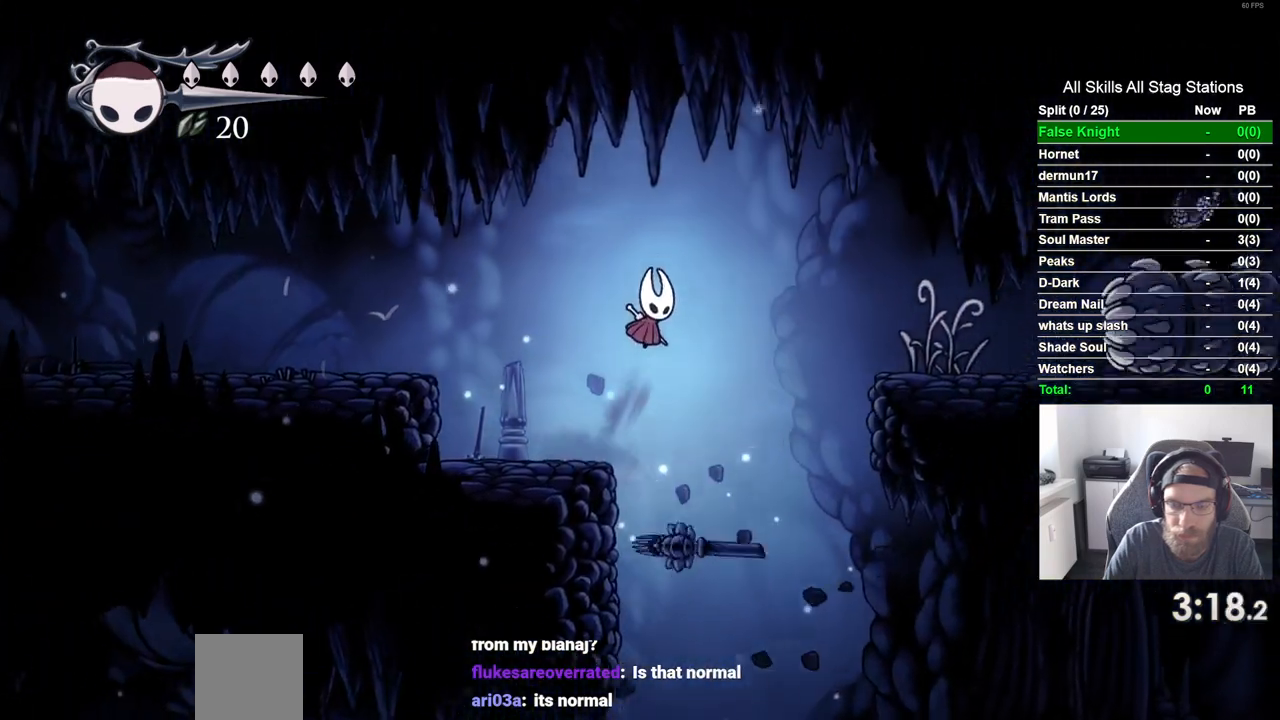
{"buttons": ["CROSS", "DPAD_RIGHT"], "left_stick": "center", "right_stick": "center", "events": []}
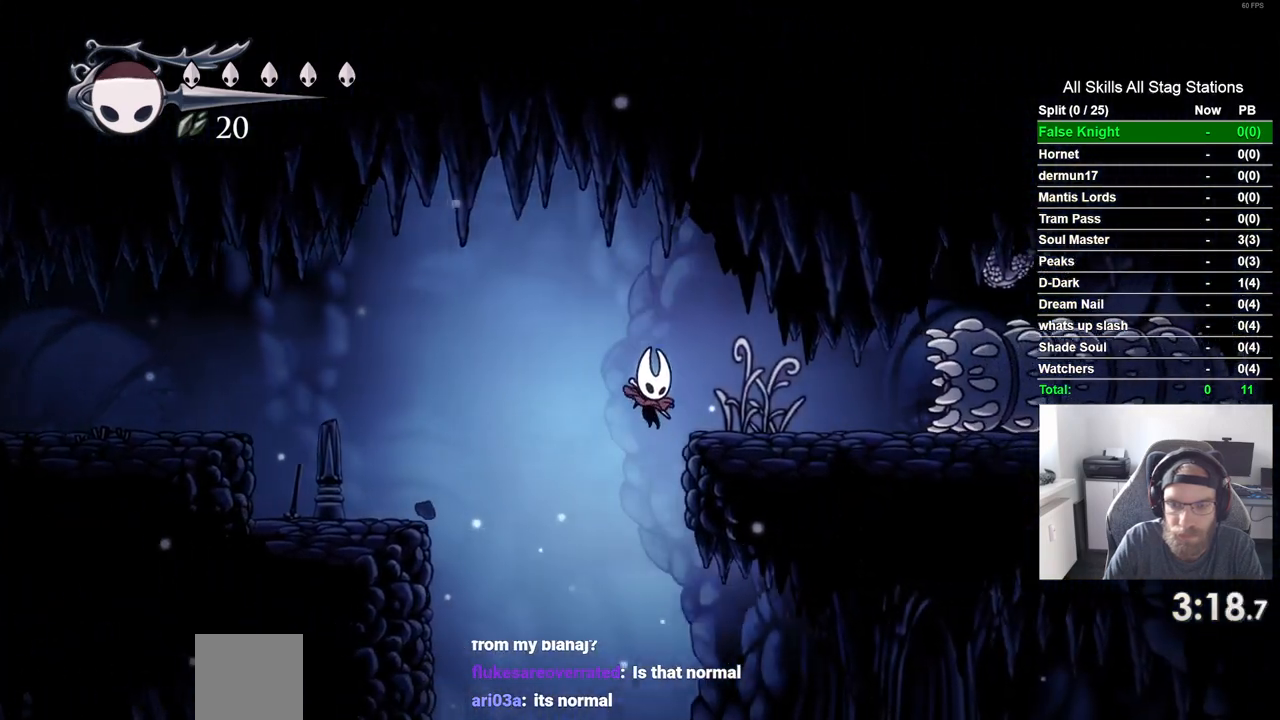
{"buttons": ["CROSS", "DPAD_RIGHT"], "left_stick": "center", "right_stick": "center", "events": []}
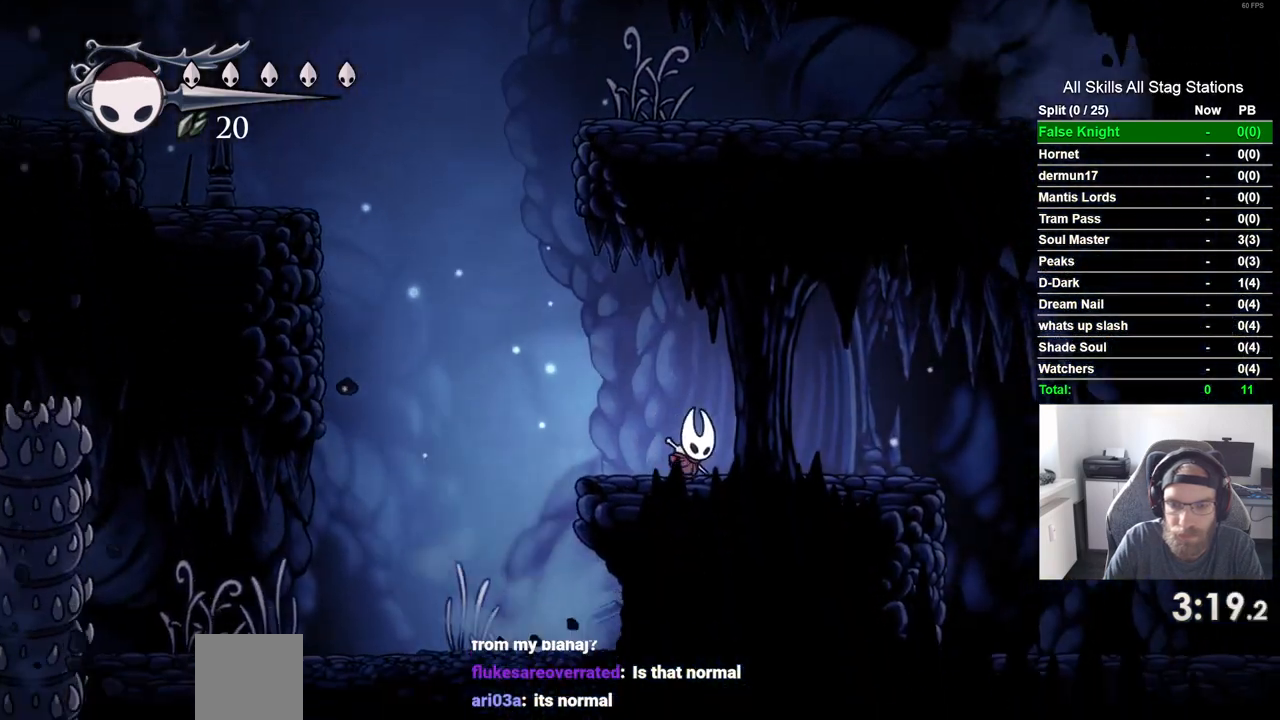
{"buttons": ["DPAD_RIGHT"], "left_stick": "center", "right_stick": "center", "events": [[83, "CROSS", "up"], [117, "SQUARE", "down"], [267, "SQUARE", "up"]]}
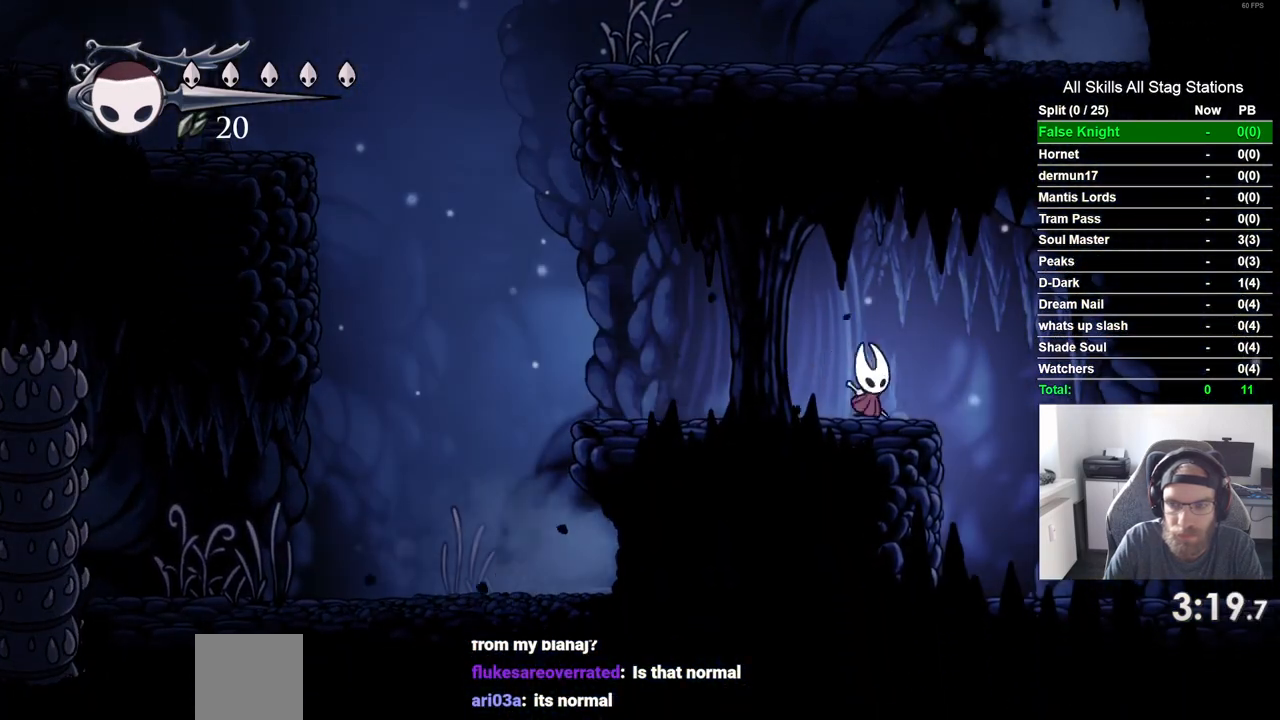
{"buttons": ["SQUARE", "DPAD_RIGHT"], "left_stick": "center", "right_stick": "center", "events": [[17, "SQUARE", "down"], [167, "SQUARE", "up"], [483, "SQUARE", "down"]]}
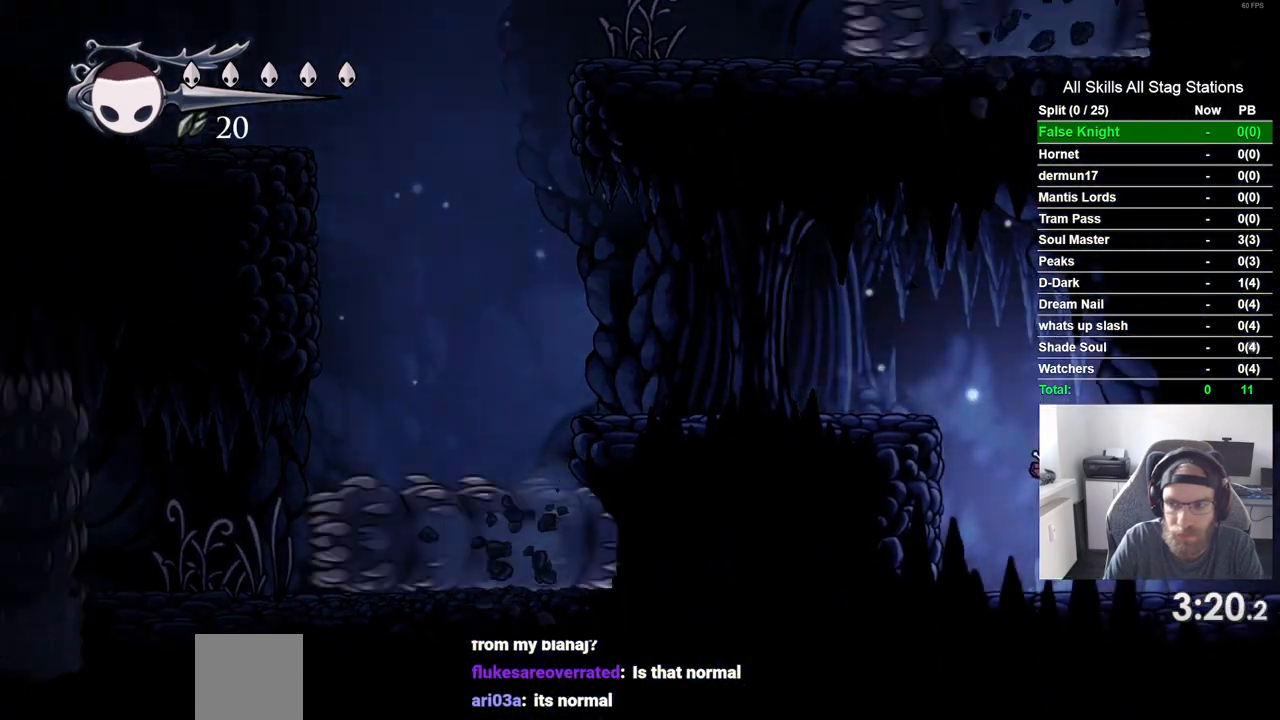
{"buttons": ["SQUARE", "DPAD_RIGHT"], "left_stick": "center", "right_stick": "center", "events": [[133, "SQUARE", "up"], [400, "SQUARE", "down"]]}
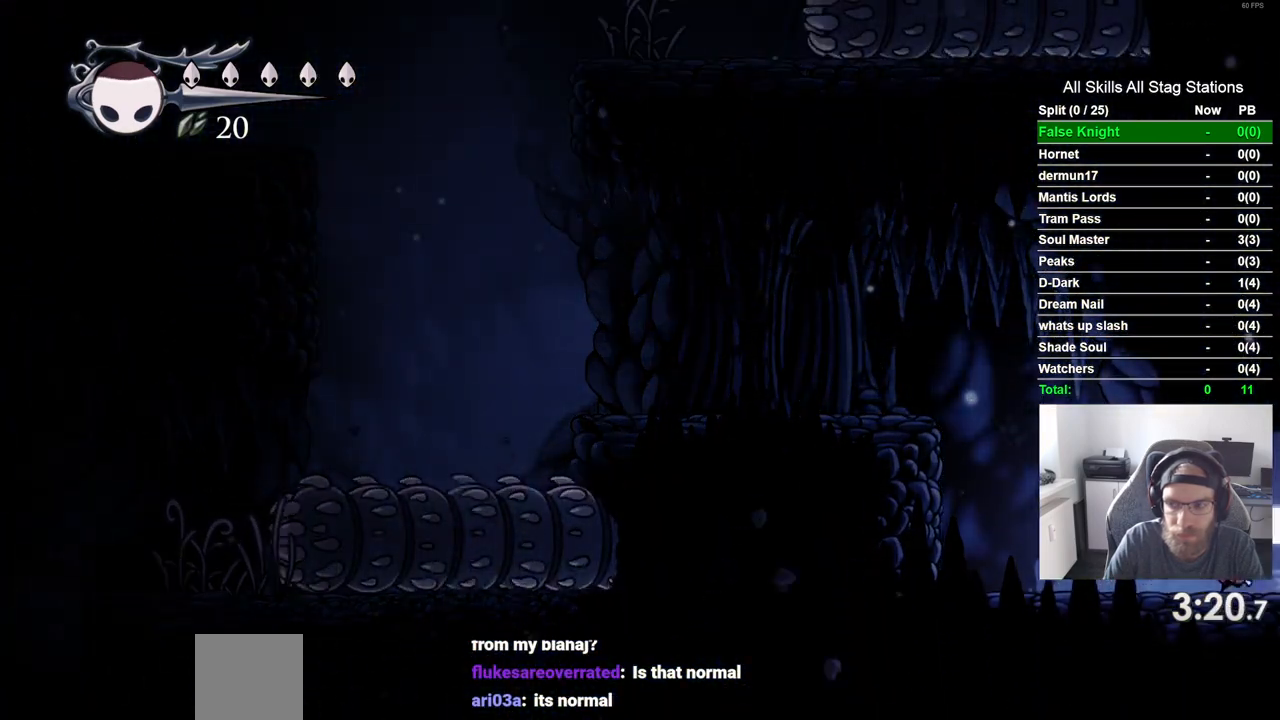
{"buttons": ["DPAD_RIGHT"], "left_stick": "center", "right_stick": "center", "events": [[50, "SQUARE", "up"]]}
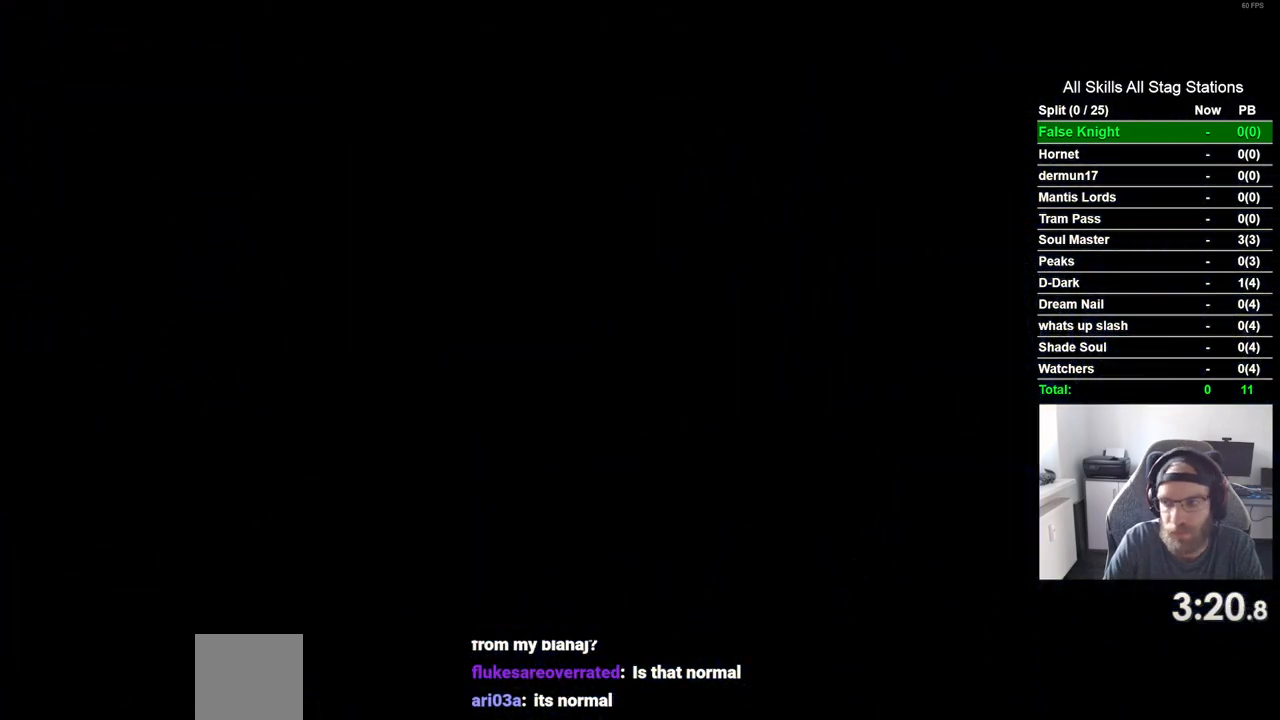
{"buttons": ["DPAD_RIGHT"], "left_stick": "center", "right_stick": "center", "events": [[50, "DPAD_RIGHT", "up"], [217, "DPAD_RIGHT", "down"]]}